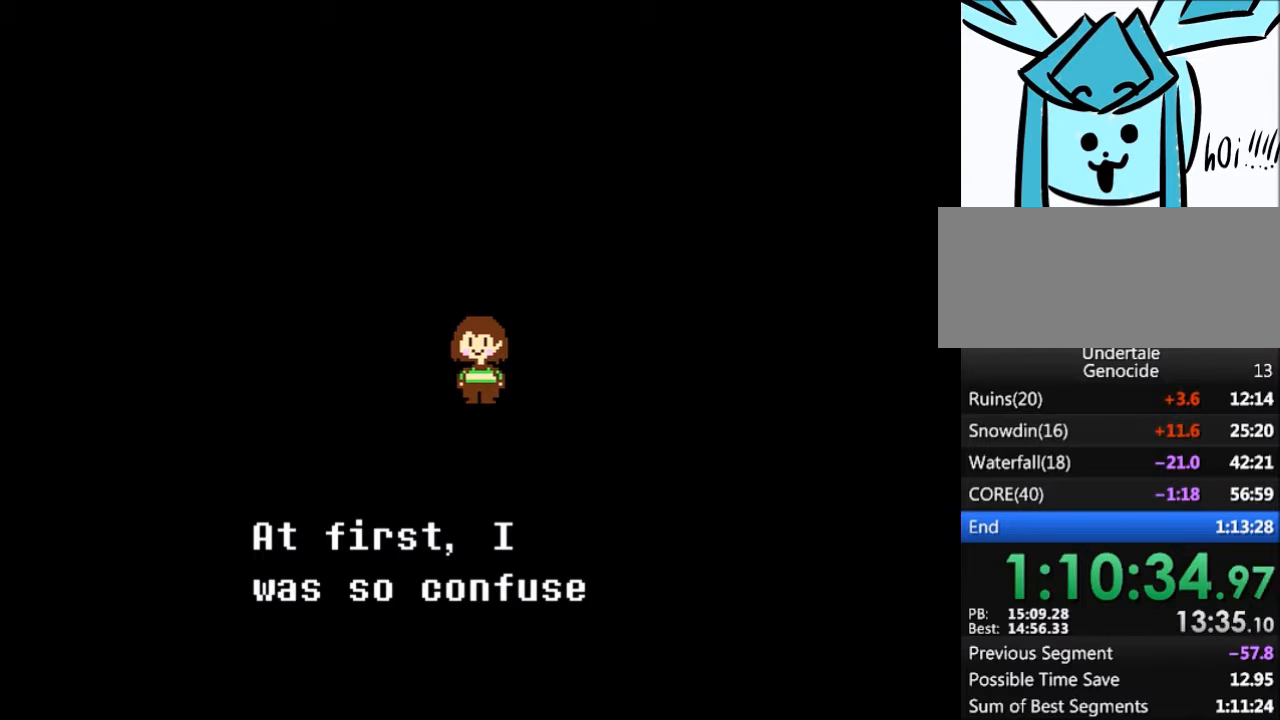
Gameplay with keyboard; each line is a JSON object with the keys held at the frame after it. "events" lists presses ("down") and releases ("up") of "c", "ctrl", "down", "left", "return", "right", "shift", "up", "x" and "z" between this image and that frame as [ms after this image, input, new state], when the widget could be followed in between. No other keys are recorded. Mouse input is not recorded.
{"keys": ["x", "z"], "events": [[67, "x", "down"], [100, "z", "up"], [167, "return", "down"], [167, "shift", "down"], [167, "x", "up"], [233, "return", "up"], [233, "shift", "up"], [233, "x", "down"], [233, "z", "down"], [334, "x", "up"], [334, "z", "up"], [400, "return", "down"], [400, "shift", "down"], [434, "return", "up"], [467, "shift", "up"], [467, "x", "down"], [467, "z", "down"]]}
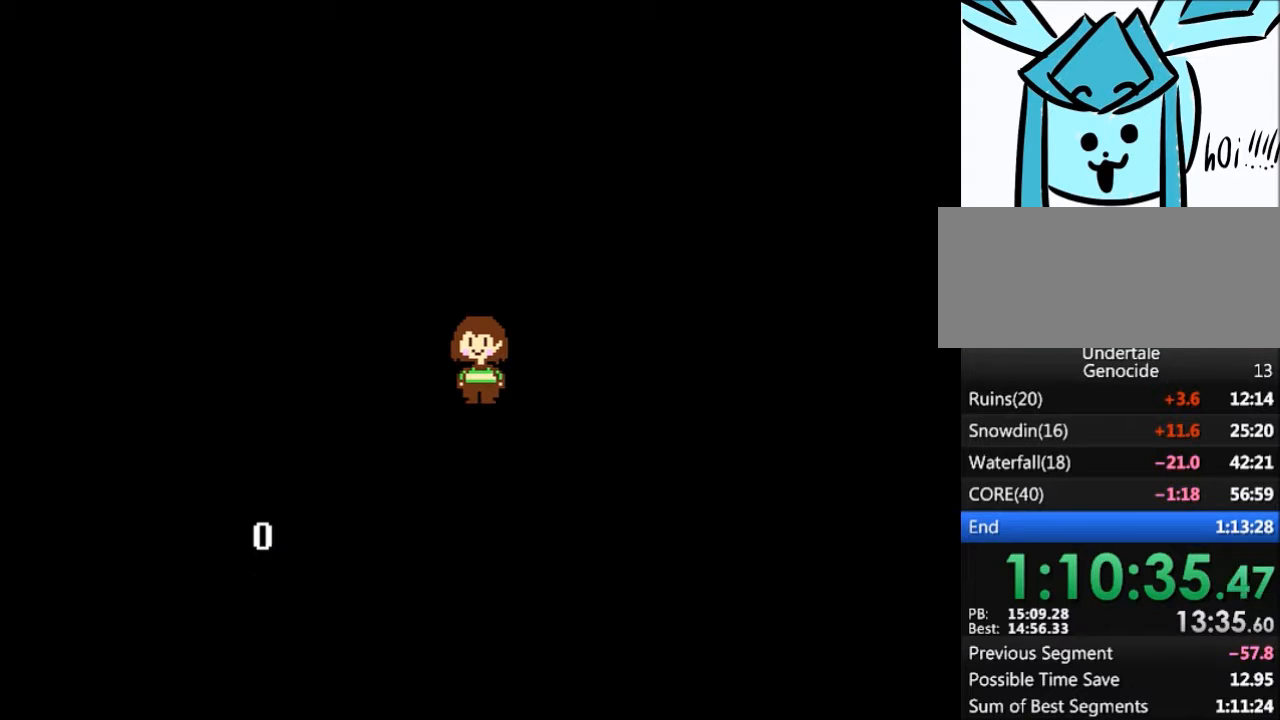
{"keys": ["shift"], "events": [[34, "z", "up"], [67, "return", "down"], [67, "x", "up"], [134, "return", "up"], [134, "shift", "down"], [167, "shift", "up"], [167, "x", "down"], [167, "z", "down"], [267, "return", "down"], [267, "x", "up"], [267, "z", "up"], [301, "shift", "down"], [367, "return", "up"], [401, "shift", "up"], [401, "x", "down"], [401, "z", "down"], [434, "z", "up"], [501, "shift", "down"], [501, "x", "up"]]}
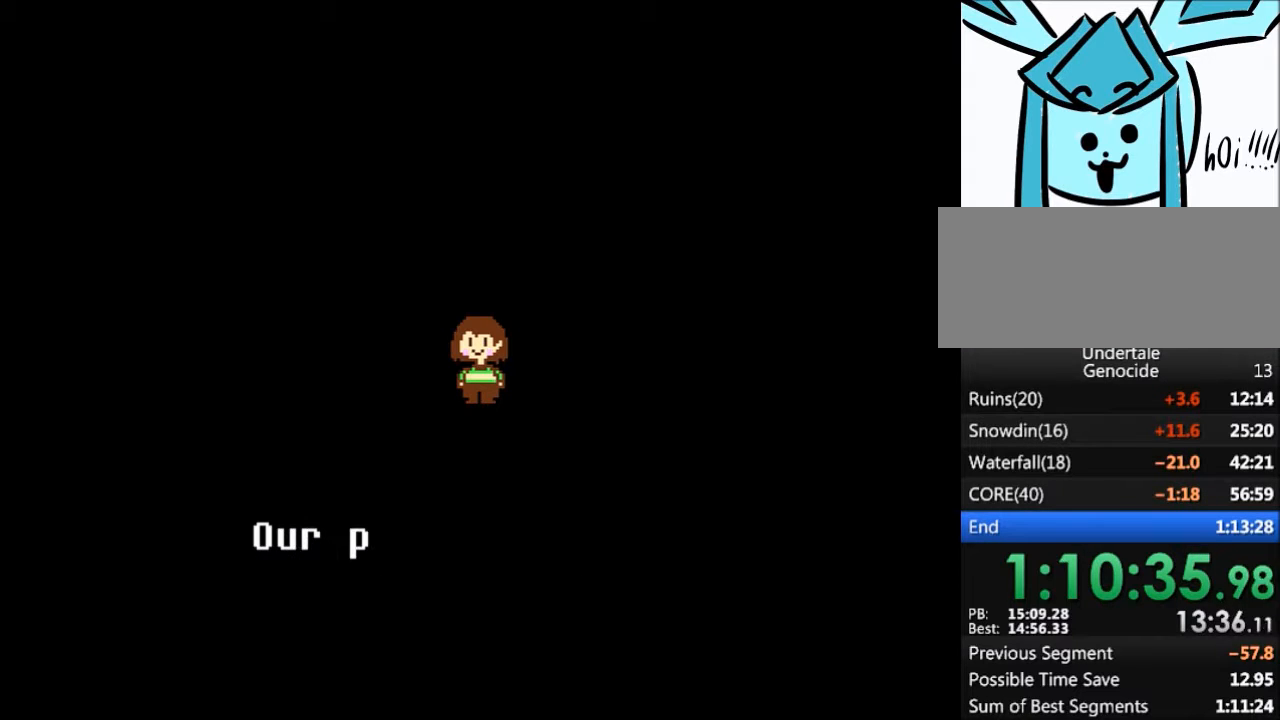
{"keys": ["z"], "events": [[33, "return", "down"], [100, "return", "up"], [100, "shift", "up"], [100, "x", "down"], [100, "z", "down"], [167, "x", "up"], [167, "z", "up"], [233, "return", "down"], [233, "shift", "down"], [267, "return", "up"], [267, "z", "down"], [334, "shift", "up"], [334, "x", "down"], [367, "z", "up"], [400, "return", "down"], [400, "x", "up"], [467, "return", "up"], [467, "shift", "down"], [500, "shift", "up"], [500, "z", "down"]]}
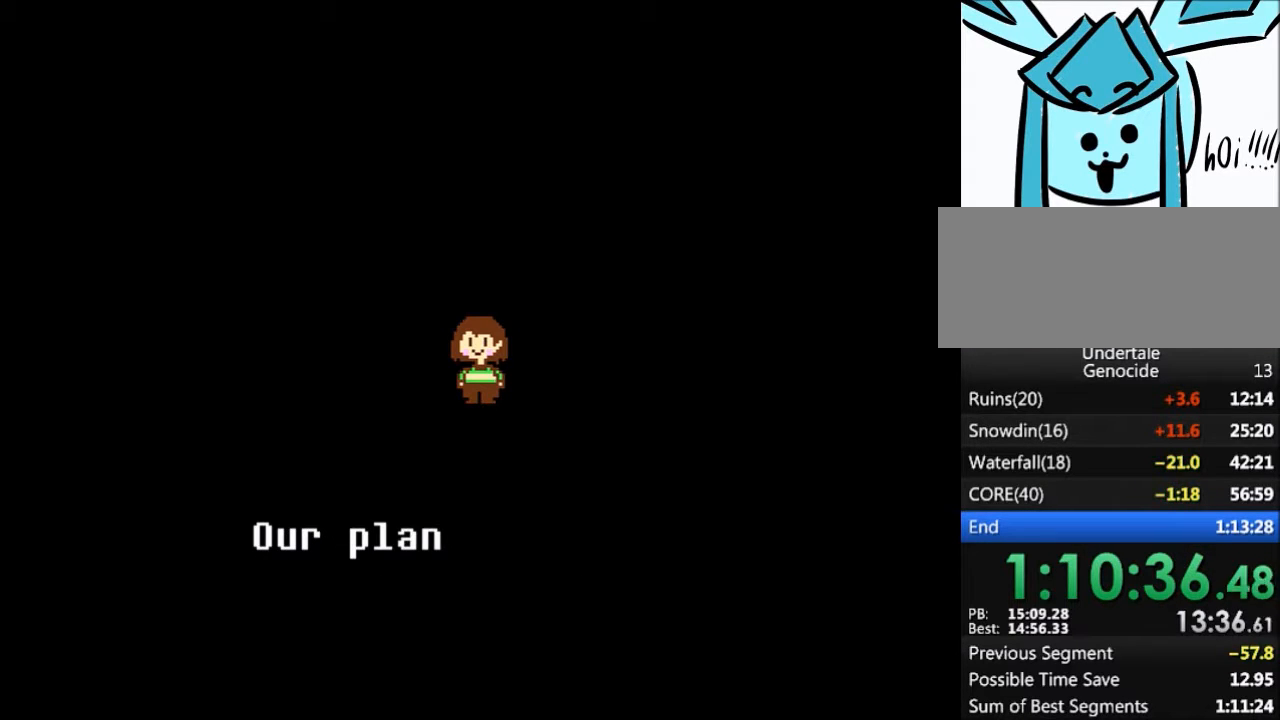
{"keys": ["x", "z"], "events": [[67, "x", "down"], [100, "return", "down"], [100, "x", "up"], [100, "z", "up"], [134, "shift", "down"], [201, "return", "up"], [201, "shift", "up"], [201, "z", "down"], [234, "x", "down"], [301, "z", "up"], [334, "return", "down"], [334, "shift", "down"], [334, "x", "up"], [367, "return", "up"], [434, "shift", "up"], [434, "z", "down"], [467, "x", "down"]]}
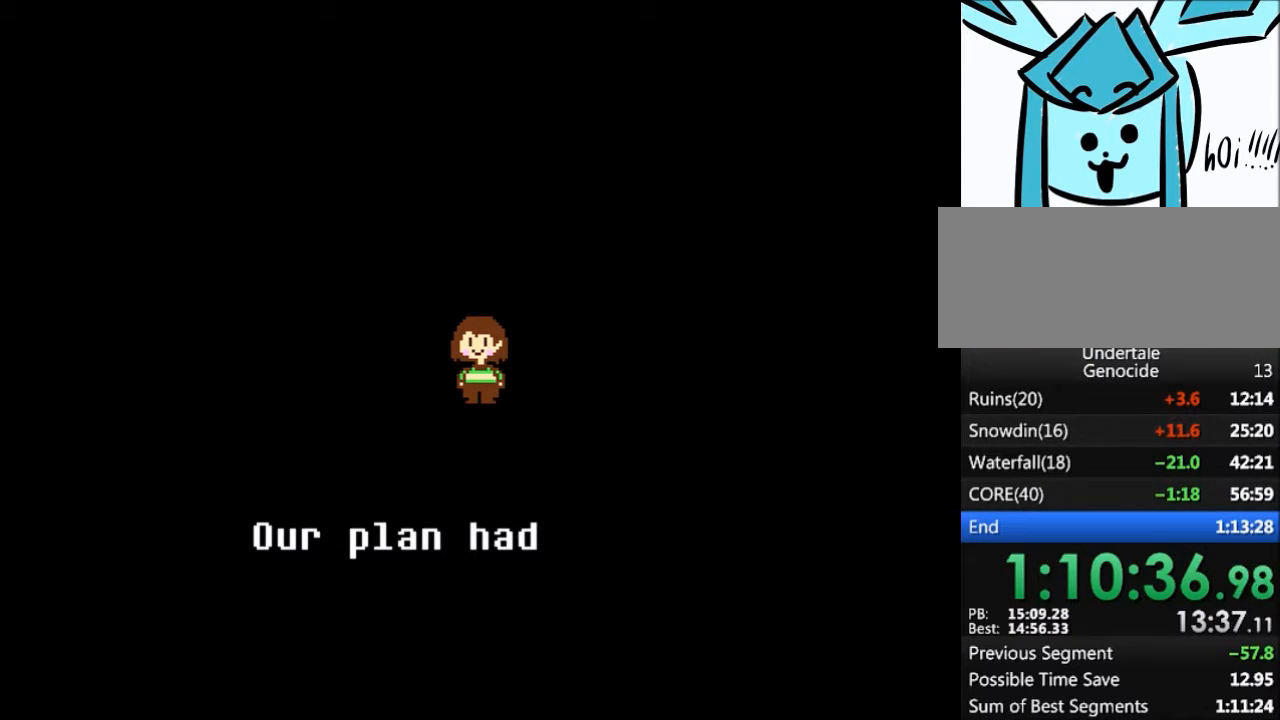
{"keys": ["shift"], "events": [[33, "return", "down"], [33, "x", "up"], [33, "z", "up"], [67, "shift", "down"], [100, "return", "up"], [167, "shift", "up"], [167, "x", "down"], [167, "z", "down"], [200, "z", "up"], [267, "return", "down"], [267, "shift", "down"], [267, "x", "up"], [300, "return", "up"], [300, "shift", "up"], [367, "z", "down"], [400, "x", "down"], [434, "return", "down"], [434, "shift", "down"], [434, "x", "up"], [434, "z", "up"], [500, "return", "up"]]}
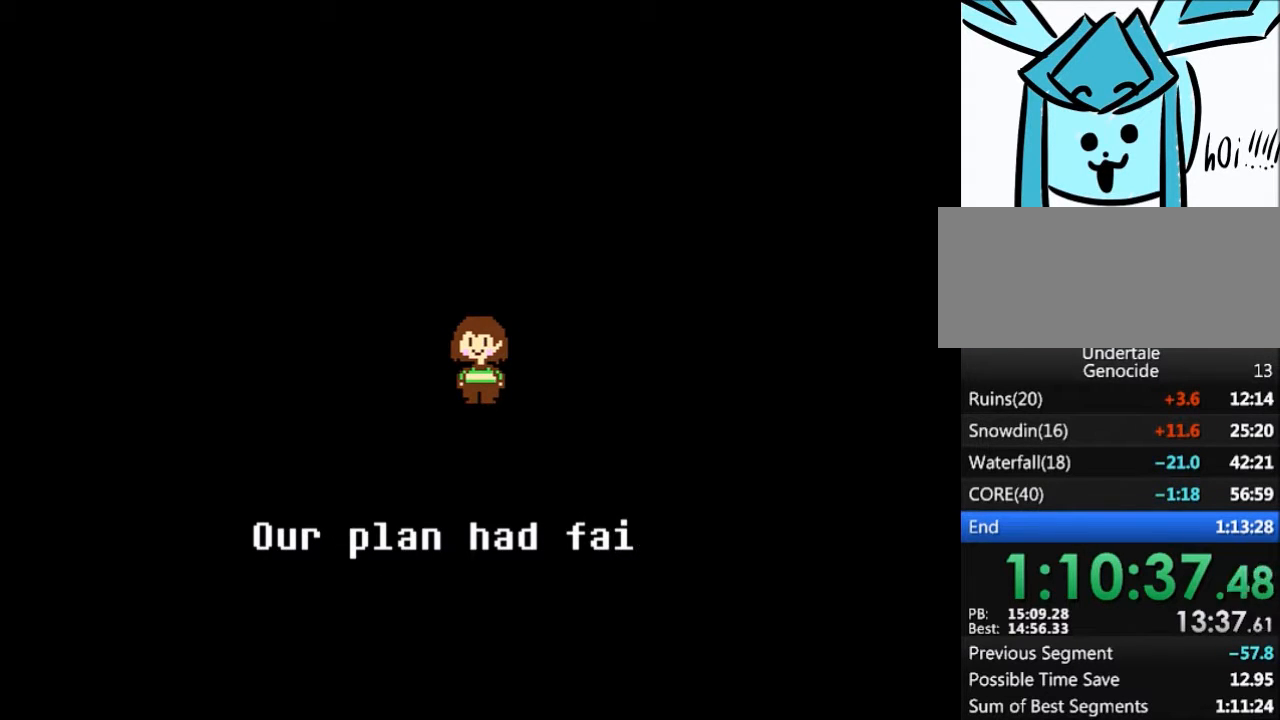
{"keys": ["x", "z"], "events": [[34, "shift", "up"], [100, "x", "down"], [100, "z", "down"], [134, "z", "up"], [167, "return", "down"], [167, "shift", "down"], [167, "x", "up"], [234, "return", "up"], [267, "shift", "up"], [267, "z", "down"], [334, "x", "down"], [367, "return", "down"], [367, "x", "up"], [367, "z", "up"], [401, "shift", "down"], [467, "return", "up"], [467, "shift", "up"], [467, "z", "down"], [501, "x", "down"]]}
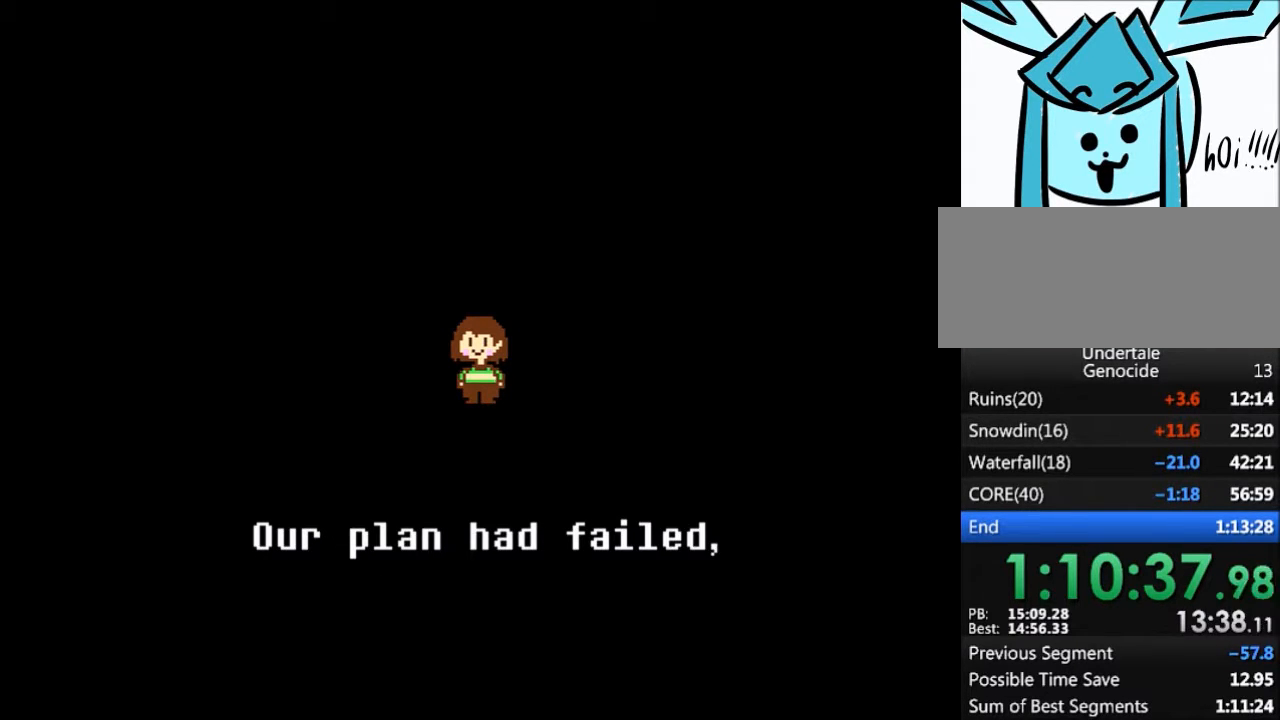
{"keys": ["x"], "events": [[67, "z", "up"], [100, "return", "down"], [100, "shift", "down"], [100, "x", "up"], [133, "return", "up"], [200, "shift", "up"], [200, "z", "down"], [233, "x", "down"], [300, "return", "down"], [300, "x", "up"], [300, "z", "up"], [333, "shift", "down"], [367, "return", "up"], [434, "shift", "up"], [434, "x", "down"], [434, "z", "down"], [467, "z", "up"]]}
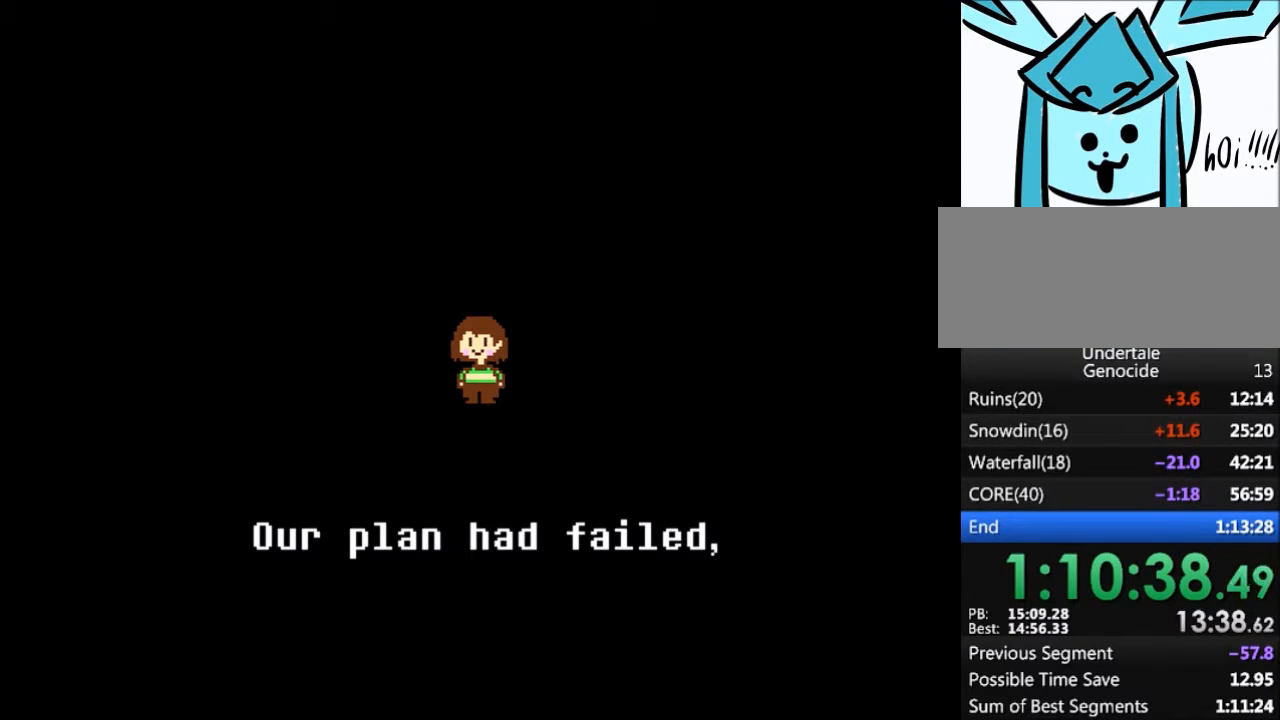
{"keys": ["shift"], "events": [[34, "return", "down"], [34, "x", "up"], [67, "return", "up"], [67, "shift", "down"], [100, "shift", "up"], [100, "z", "down"], [167, "x", "down"], [201, "z", "up"], [267, "return", "down"], [267, "shift", "down"], [267, "x", "up"], [301, "return", "up"], [334, "shift", "up"], [334, "x", "down"], [334, "z", "down"], [401, "z", "up"], [434, "return", "down"], [434, "shift", "down"], [434, "x", "up"], [501, "return", "up"]]}
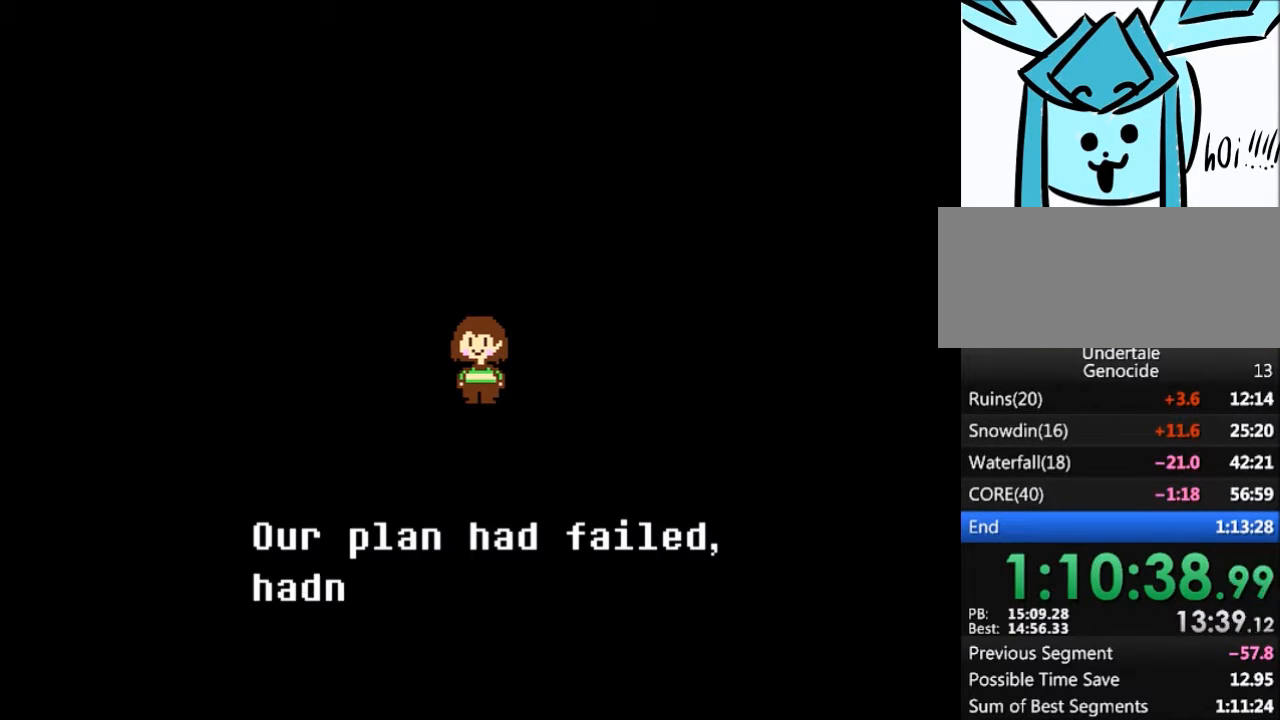
{"keys": ["x", "z"], "events": [[33, "shift", "up"], [67, "x", "down"], [67, "z", "down"], [133, "z", "up"], [167, "return", "down"], [167, "shift", "down"], [167, "x", "up"], [233, "return", "up"], [267, "shift", "up"], [267, "x", "down"], [267, "z", "down"], [367, "z", "up"], [400, "return", "down"], [400, "shift", "down"], [400, "x", "up"], [467, "return", "up"], [467, "shift", "up"], [500, "x", "down"], [500, "z", "down"]]}
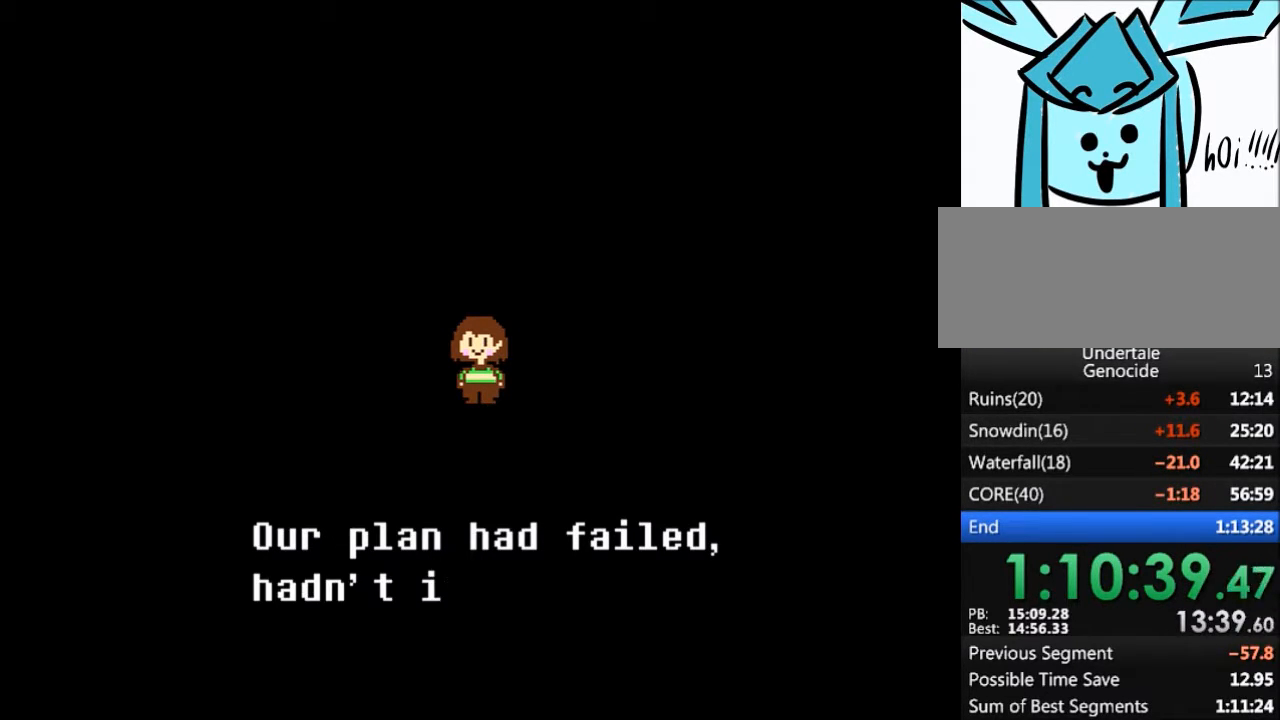
{"keys": ["z"], "events": [[100, "return", "down"], [100, "shift", "down"], [100, "x", "up"], [100, "z", "up"], [201, "return", "up"], [201, "shift", "up"], [234, "x", "down"], [234, "z", "down"], [334, "return", "down"], [334, "x", "up"], [334, "z", "up"], [367, "shift", "down"], [434, "return", "up"], [434, "shift", "up"], [467, "z", "down"]]}
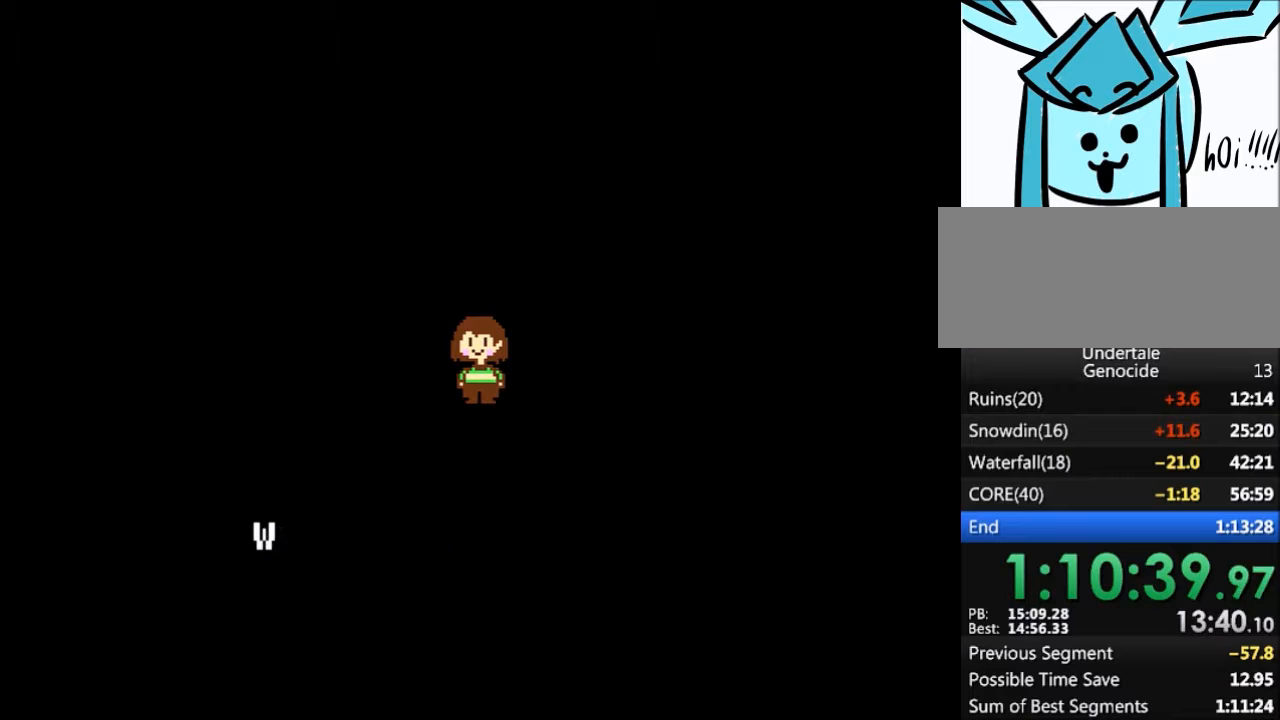
{"keys": ["x"], "events": [[33, "x", "down"], [67, "return", "down"], [67, "shift", "down"], [67, "x", "up"], [67, "z", "up"], [100, "return", "up"], [167, "shift", "up"], [200, "x", "down"], [200, "z", "down"], [300, "return", "down"], [300, "shift", "down"], [300, "x", "up"], [300, "z", "up"], [400, "return", "up"], [400, "shift", "up"], [400, "z", "down"], [434, "x", "down"], [500, "z", "up"]]}
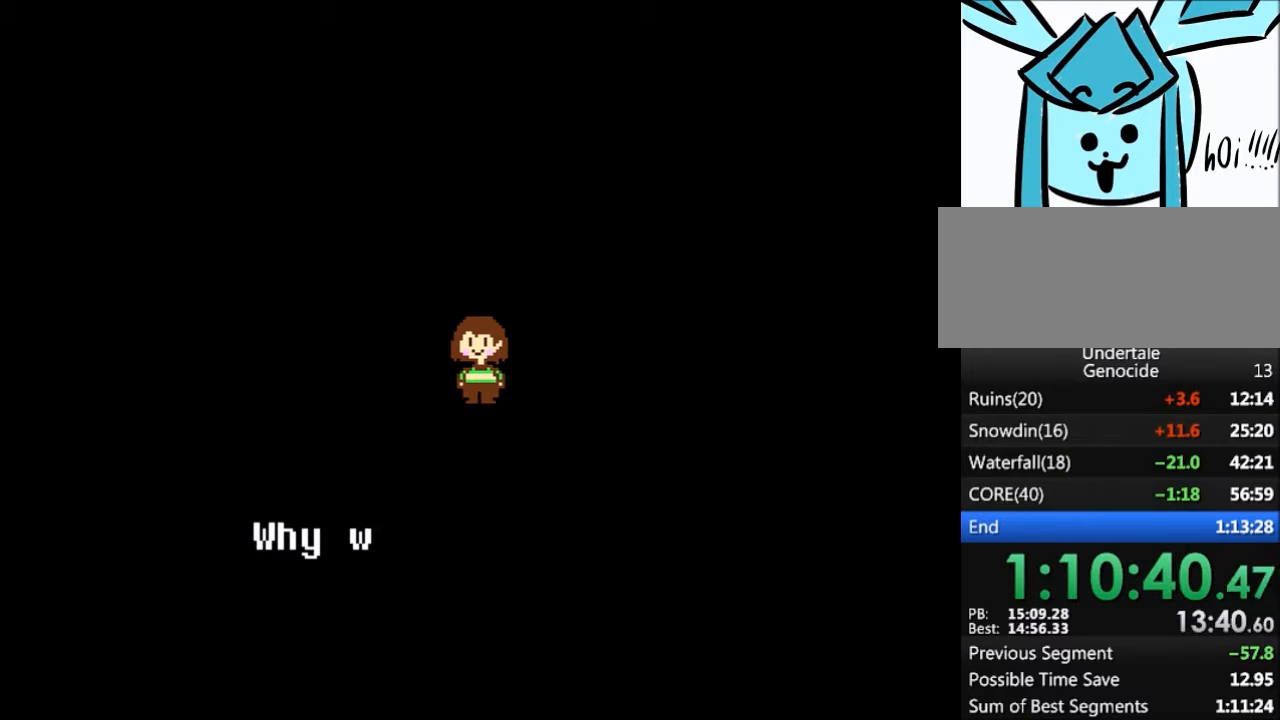
{"keys": ["return", "shift"], "events": [[34, "return", "down"], [34, "shift", "down"], [34, "x", "up"], [67, "return", "up"], [134, "shift", "up"], [134, "x", "down"], [134, "z", "down"], [167, "z", "up"], [234, "shift", "down"], [234, "x", "up"], [267, "return", "down"], [301, "return", "up"], [301, "shift", "up"], [301, "z", "down"], [367, "x", "down"], [401, "z", "up"], [467, "return", "down"], [467, "x", "up"], [501, "shift", "down"]]}
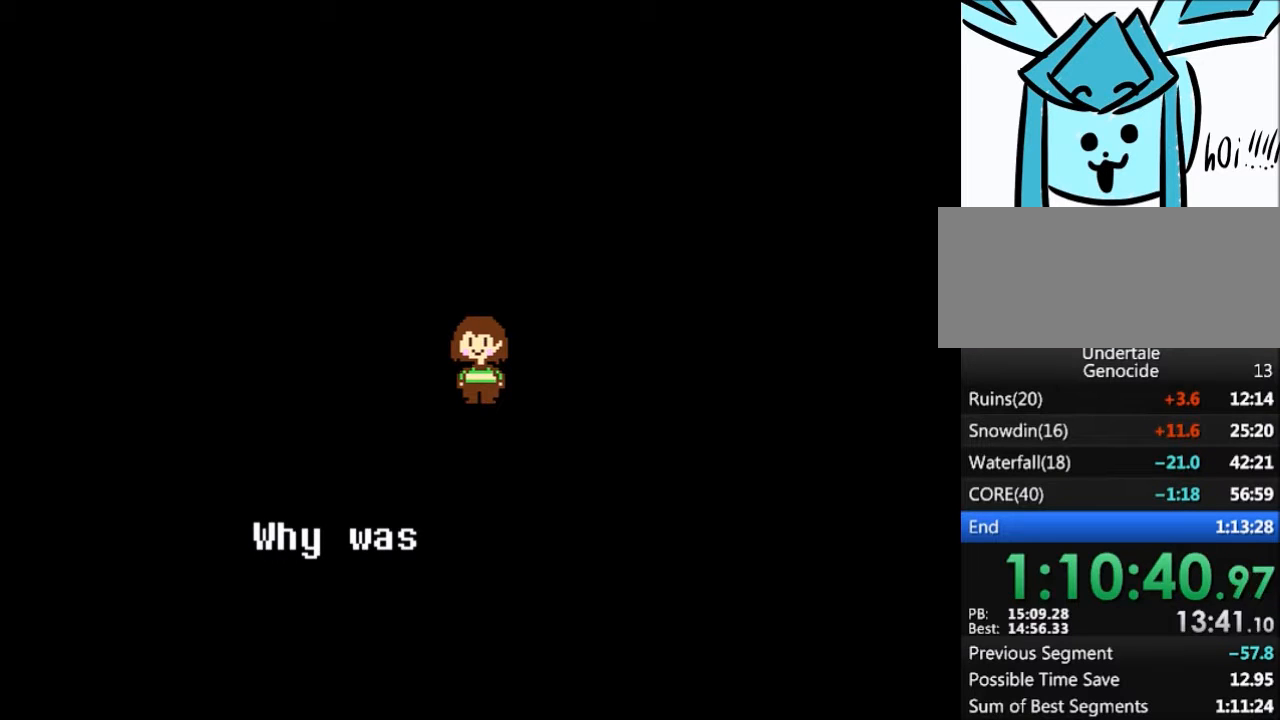
{"keys": ["x", "z"], "events": [[33, "return", "up"], [33, "shift", "up"], [33, "z", "down"], [100, "x", "down"], [133, "x", "up"], [133, "z", "up"], [200, "return", "down"], [200, "shift", "down"], [233, "return", "up"], [267, "shift", "up"], [267, "x", "down"], [267, "z", "down"], [334, "z", "up"], [367, "return", "down"], [367, "x", "up"], [434, "return", "up"], [434, "shift", "down"], [467, "shift", "up"], [467, "x", "down"], [467, "z", "down"]]}
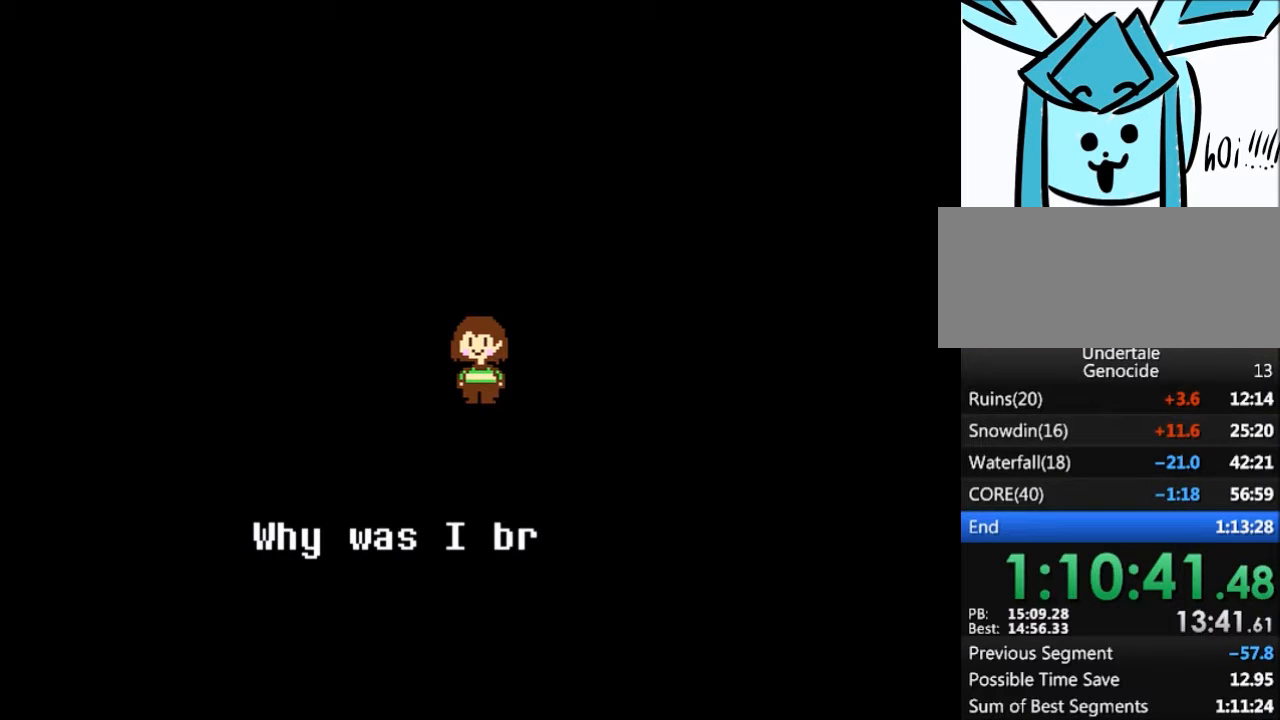
{"keys": ["x"], "events": [[67, "shift", "down"], [67, "x", "up"], [67, "z", "up"], [100, "return", "down"], [167, "return", "up"], [201, "shift", "up"], [201, "x", "down"], [201, "z", "down"], [234, "z", "up"], [301, "return", "down"], [301, "x", "up"], [334, "shift", "down"], [401, "return", "up"], [401, "shift", "up"], [401, "z", "down"], [434, "x", "down"], [501, "z", "up"]]}
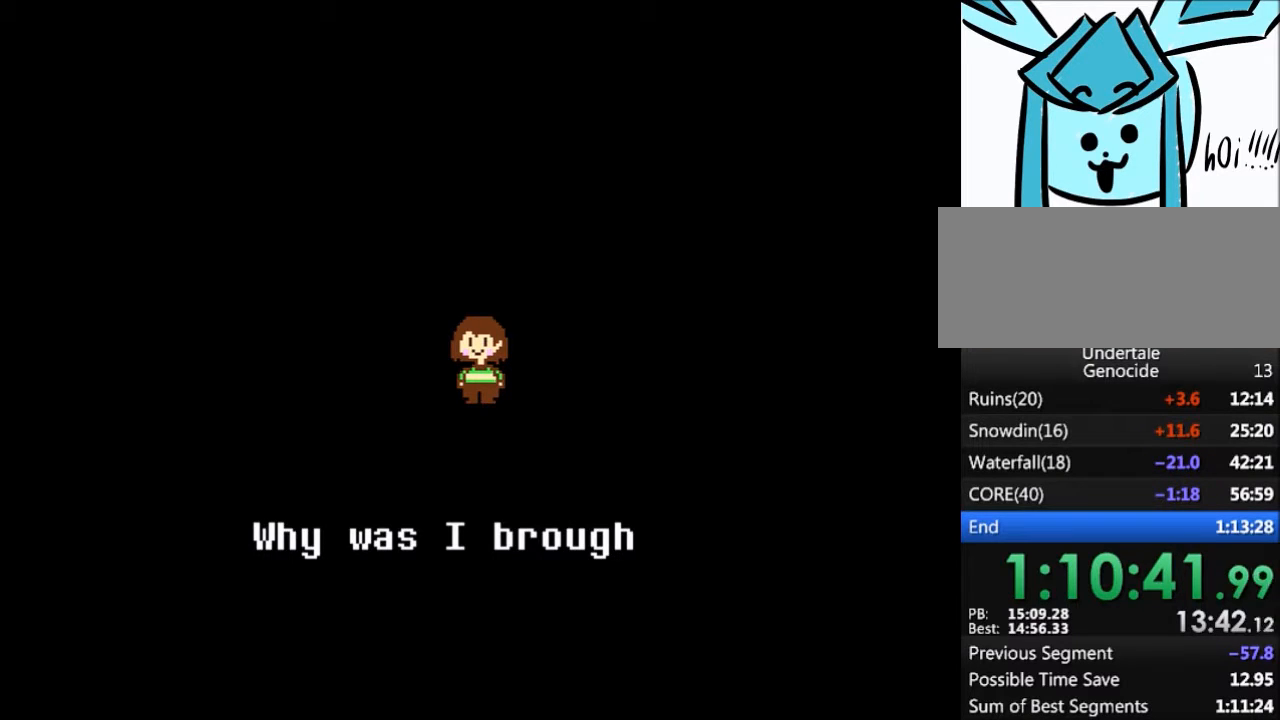
{"keys": ["shift"], "events": [[33, "return", "down"], [33, "shift", "down"], [33, "x", "up"], [67, "return", "up"], [133, "shift", "up"], [133, "x", "down"], [133, "z", "down"], [167, "z", "up"], [233, "return", "down"], [233, "x", "up"], [267, "shift", "down"], [300, "return", "up"], [300, "shift", "up"], [300, "x", "down"], [300, "z", "down"], [400, "x", "up"], [400, "z", "up"], [467, "return", "down"], [467, "shift", "down"], [500, "return", "up"]]}
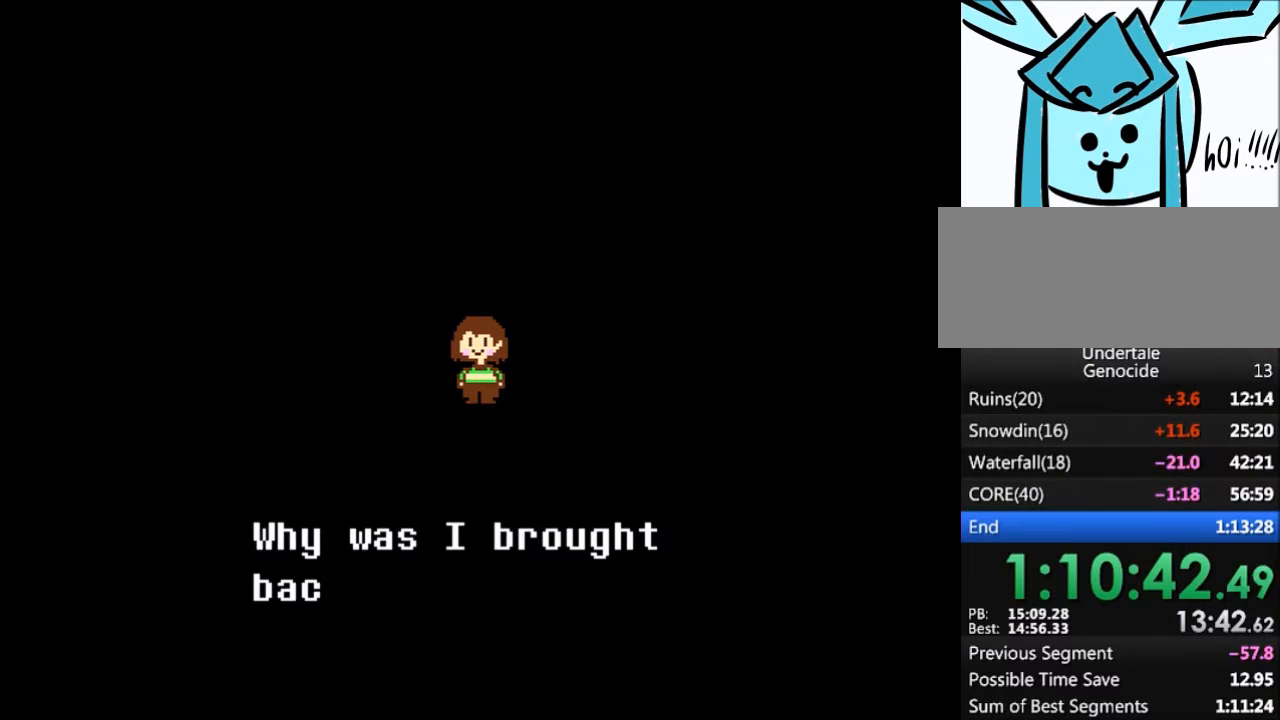
{"keys": ["x"], "events": [[34, "shift", "up"], [34, "x", "down"], [34, "z", "down"], [100, "z", "up"], [134, "return", "down"], [134, "shift", "down"], [134, "x", "up"], [201, "return", "up"], [234, "shift", "up"], [234, "x", "down"], [234, "z", "down"], [334, "z", "up"], [367, "return", "down"], [367, "shift", "down"], [367, "x", "up"], [434, "return", "up"], [467, "shift", "up"], [467, "x", "down"], [467, "z", "down"], [501, "z", "up"]]}
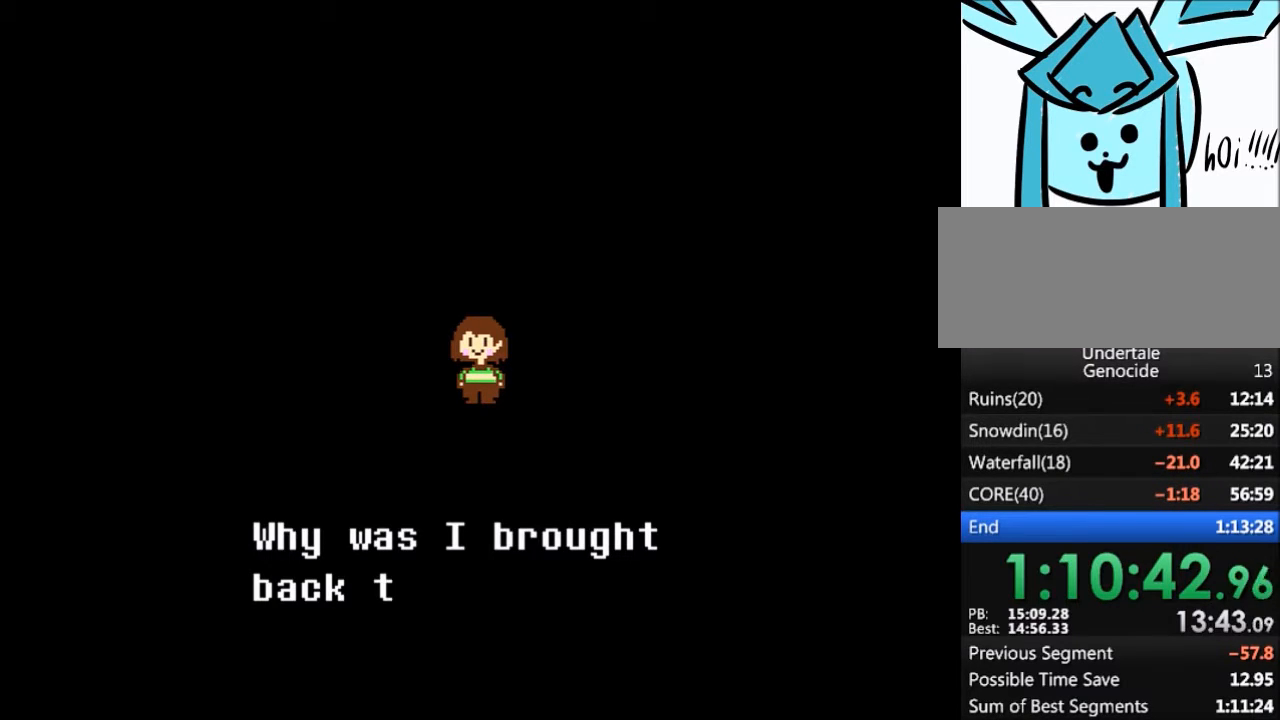
{"keys": ["return"], "events": [[67, "return", "down"], [67, "x", "up"], [100, "shift", "down"], [167, "return", "up"], [167, "shift", "up"], [167, "z", "down"], [200, "x", "down"], [233, "z", "up"], [300, "return", "down"], [300, "shift", "down"], [300, "x", "up"], [334, "return", "up"], [400, "shift", "up"], [400, "x", "down"], [400, "z", "down"], [467, "return", "down"], [467, "x", "up"], [467, "z", "up"]]}
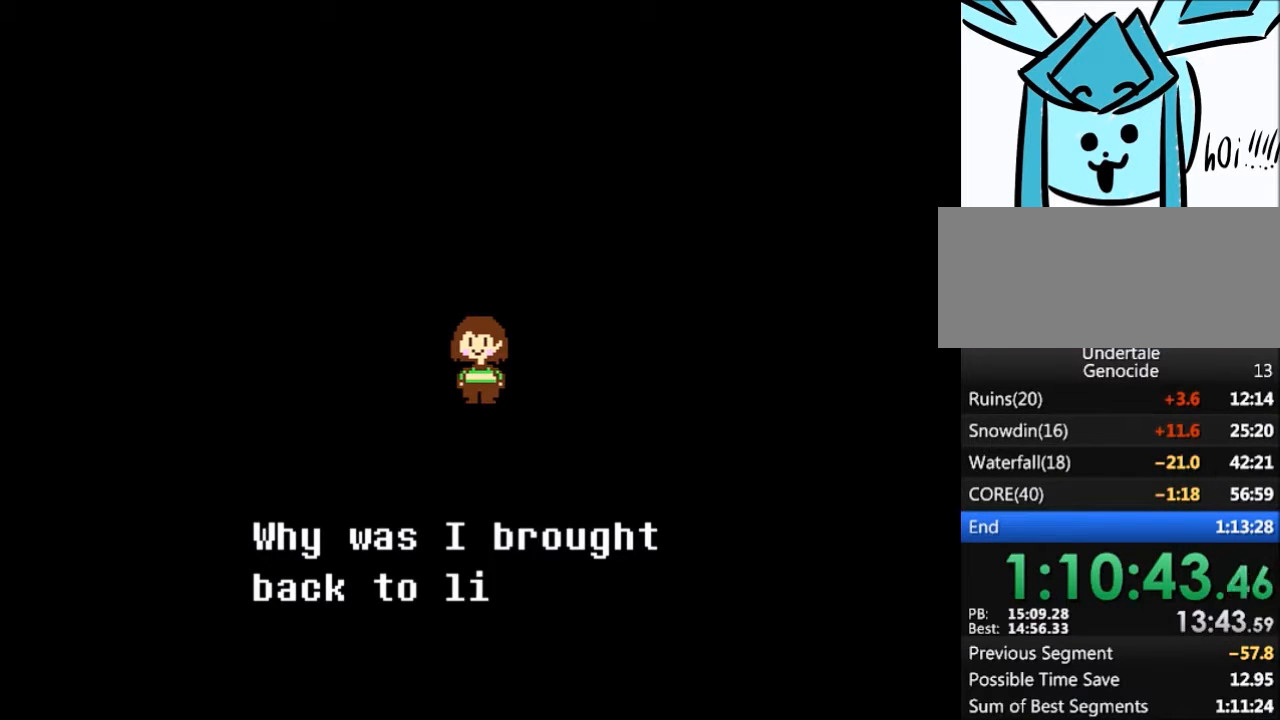
{"keys": ["shift"], "events": [[34, "shift", "down"], [67, "return", "up"], [67, "shift", "up"], [67, "z", "down"], [134, "x", "down"], [167, "z", "up"], [201, "x", "up"], [267, "return", "down"], [267, "shift", "down"], [301, "return", "up"], [301, "shift", "up"], [301, "x", "down"], [301, "z", "down"], [401, "return", "down"], [401, "x", "up"], [401, "z", "up"], [434, "shift", "down"], [501, "return", "up"]]}
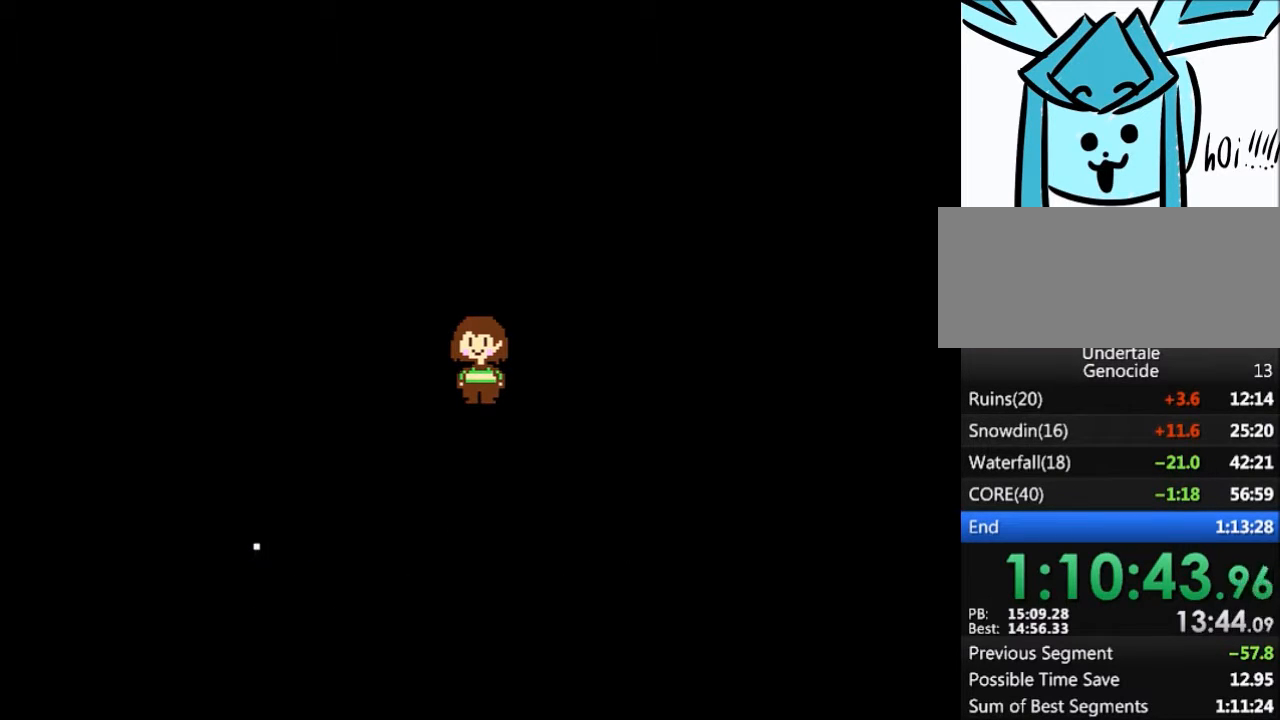
{"keys": ["x", "z"], "events": [[33, "shift", "up"], [33, "x", "down"], [33, "z", "down"], [100, "z", "up"], [133, "return", "down"], [133, "shift", "down"], [133, "x", "up"], [167, "return", "up"], [233, "shift", "up"], [233, "x", "down"], [233, "z", "down"], [333, "shift", "down"], [333, "x", "up"], [333, "z", "up"], [367, "return", "down"], [434, "return", "up"], [467, "shift", "up"], [467, "x", "down"], [467, "z", "down"]]}
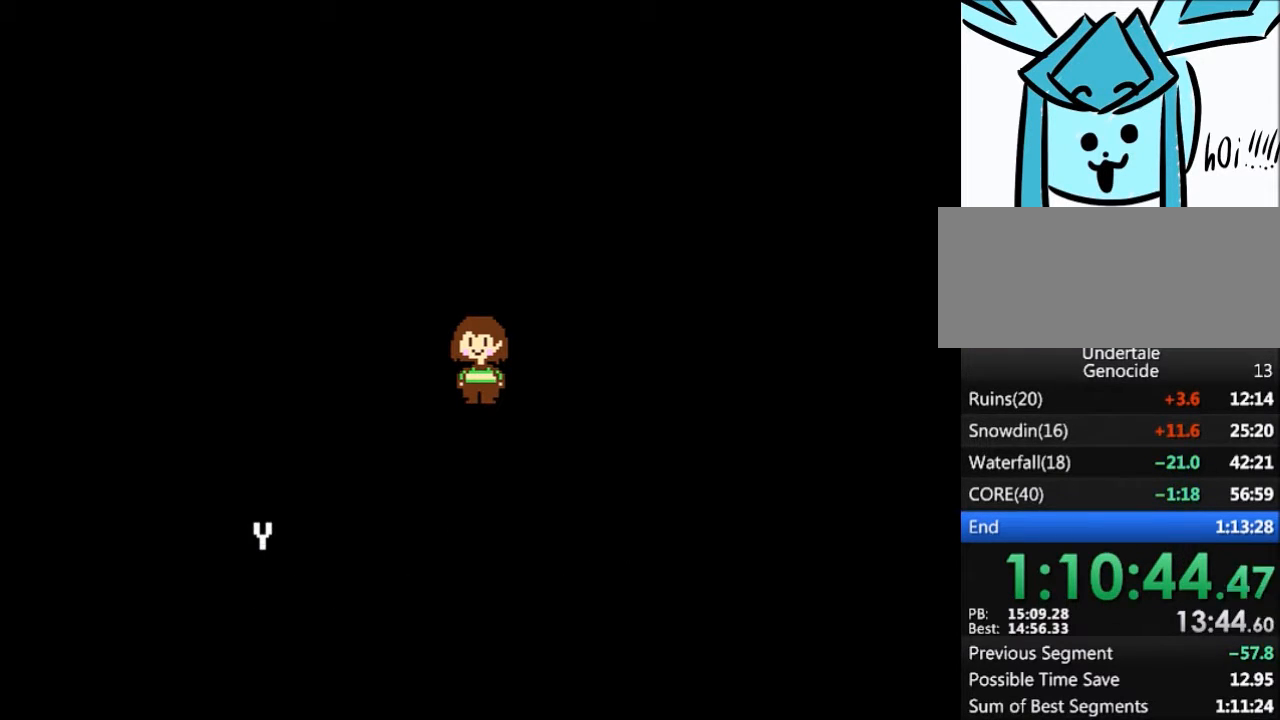
{"keys": ["return"], "events": [[67, "return", "down"], [67, "x", "up"], [67, "z", "up"], [100, "shift", "down"], [167, "return", "up"], [201, "shift", "up"], [201, "x", "down"], [201, "z", "down"], [234, "z", "up"], [301, "return", "down"], [301, "shift", "down"], [301, "x", "up"], [334, "return", "up"], [401, "shift", "up"], [401, "z", "down"], [434, "x", "down"], [467, "return", "down"], [467, "x", "up"], [467, "z", "up"]]}
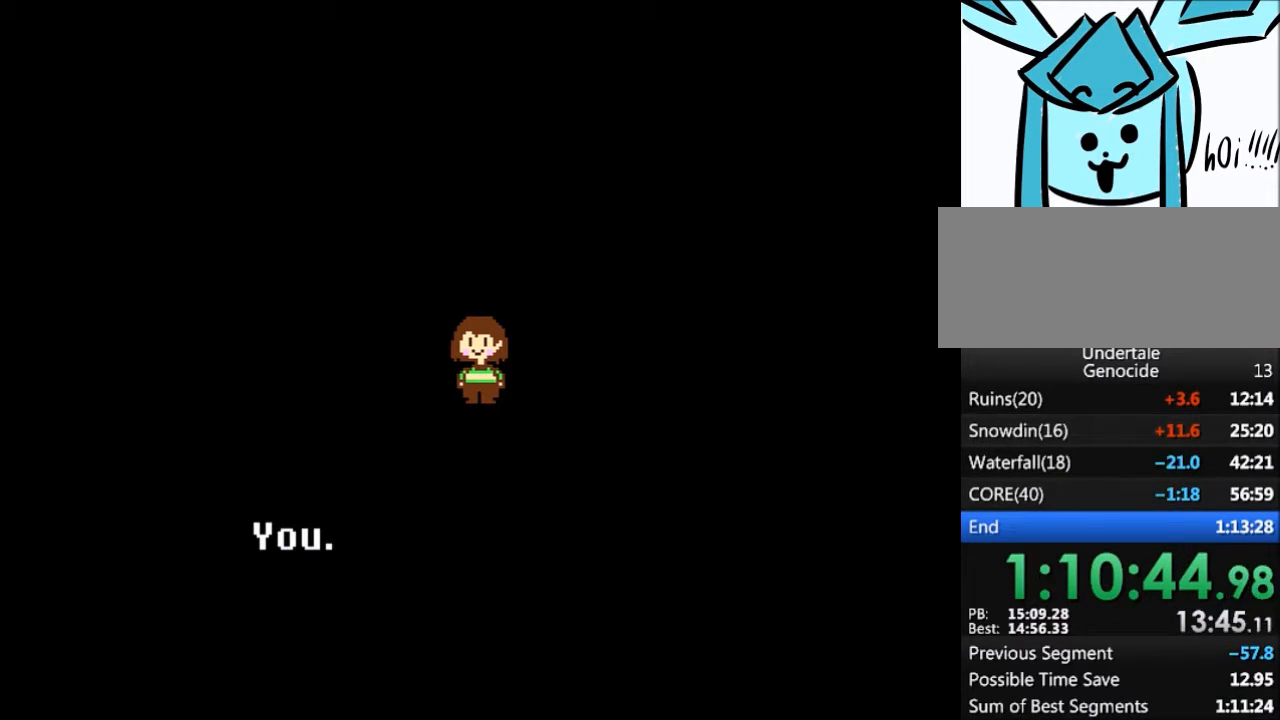
{"keys": ["shift"], "events": [[33, "shift", "down"], [67, "return", "up"], [67, "shift", "up"], [133, "x", "down"], [133, "z", "down"], [167, "z", "up"], [200, "return", "down"], [200, "shift", "down"], [200, "x", "up"], [300, "return", "up"], [300, "shift", "up"], [300, "z", "down"], [367, "x", "down"], [400, "z", "up"], [434, "return", "down"], [434, "shift", "down"], [434, "x", "up"], [500, "return", "up"]]}
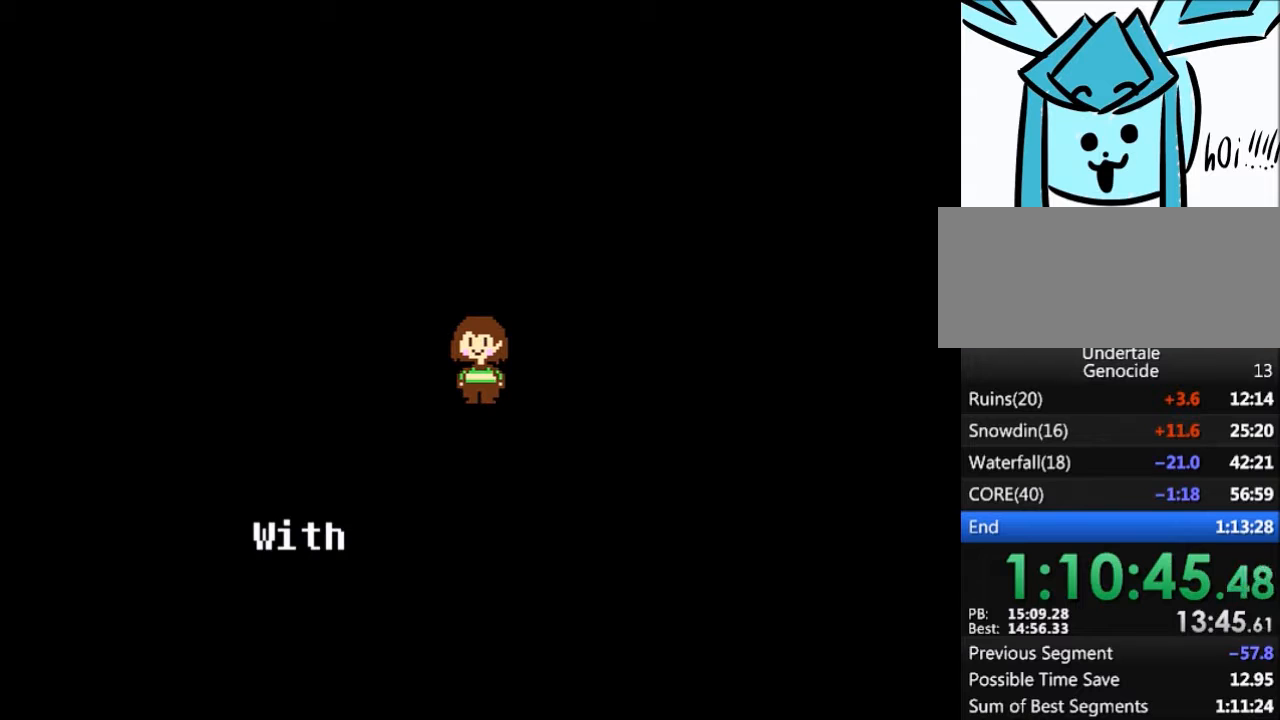
{"keys": ["x", "z"], "events": [[34, "shift", "up"], [34, "x", "down"], [34, "z", "down"], [134, "z", "up"], [167, "return", "down"], [167, "shift", "down"], [167, "x", "up"], [234, "return", "up"], [234, "shift", "up"], [234, "z", "down"], [267, "x", "down"], [334, "z", "up"], [367, "return", "down"], [367, "shift", "down"], [367, "x", "up"], [467, "return", "up"], [467, "shift", "up"], [467, "z", "down"], [501, "x", "down"]]}
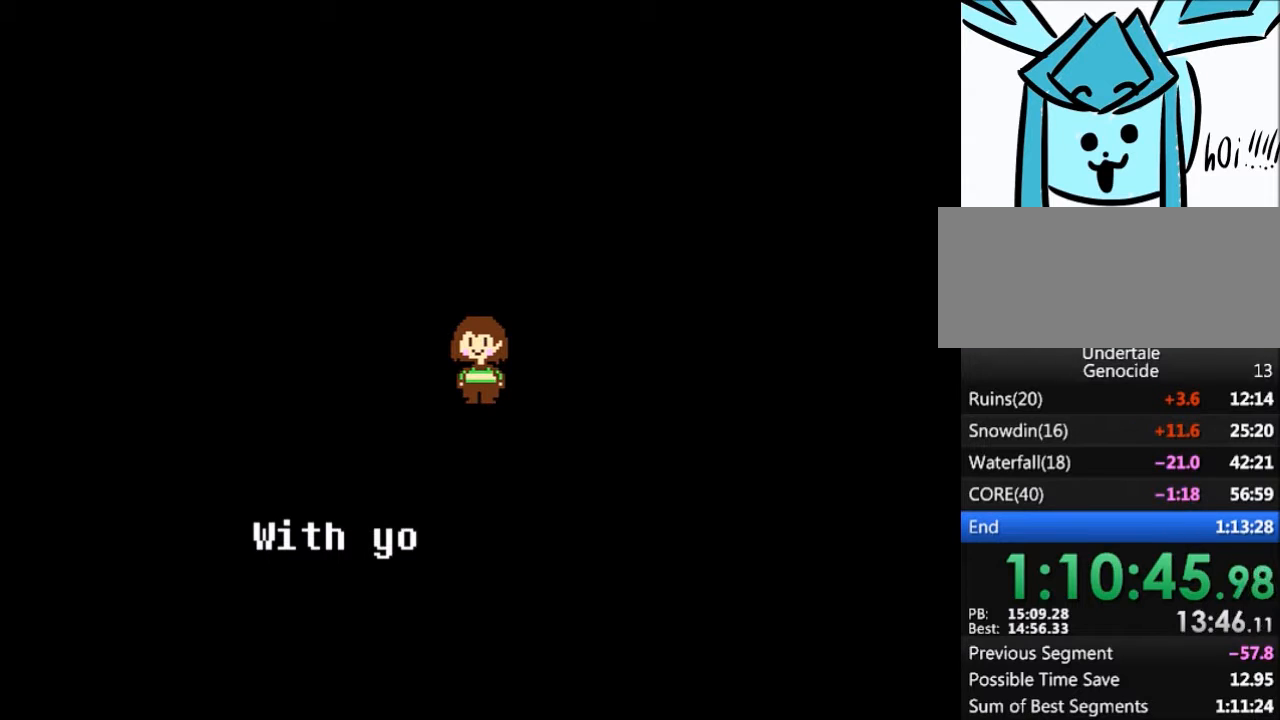
{"keys": ["x"], "events": [[67, "shift", "down"], [67, "x", "up"], [67, "z", "up"], [100, "return", "down"], [133, "return", "up"], [200, "shift", "up"], [200, "x", "down"], [200, "z", "down"], [233, "z", "up"], [300, "return", "down"], [300, "x", "up"], [333, "shift", "down"], [367, "return", "up"], [367, "shift", "up"], [400, "z", "down"], [434, "x", "down"], [467, "z", "up"]]}
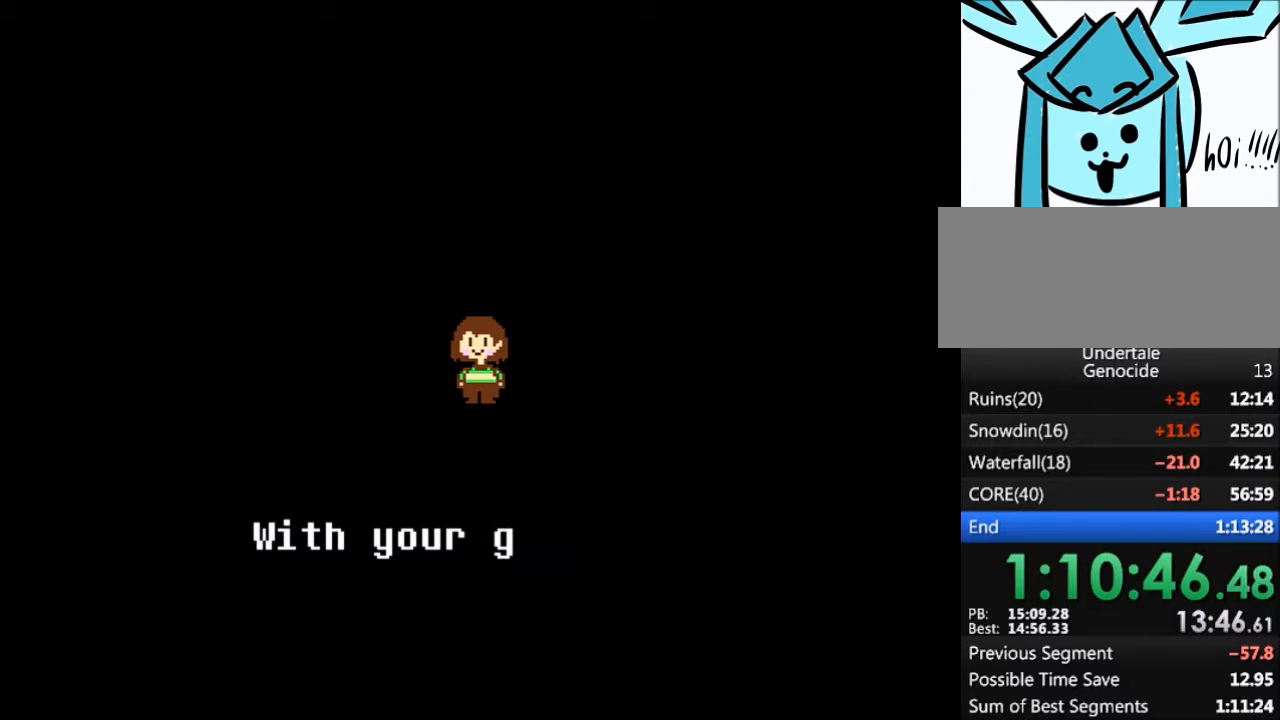
{"keys": ["shift"], "events": [[34, "return", "down"], [34, "shift", "down"], [34, "x", "up"], [67, "return", "up"], [134, "shift", "up"], [134, "x", "down"], [134, "z", "down"], [201, "z", "up"], [267, "return", "down"], [267, "shift", "down"], [267, "x", "up"], [301, "return", "up"], [301, "shift", "up"], [367, "x", "down"], [367, "z", "down"], [401, "z", "up"], [434, "return", "down"], [434, "shift", "down"], [434, "x", "up"], [501, "return", "up"]]}
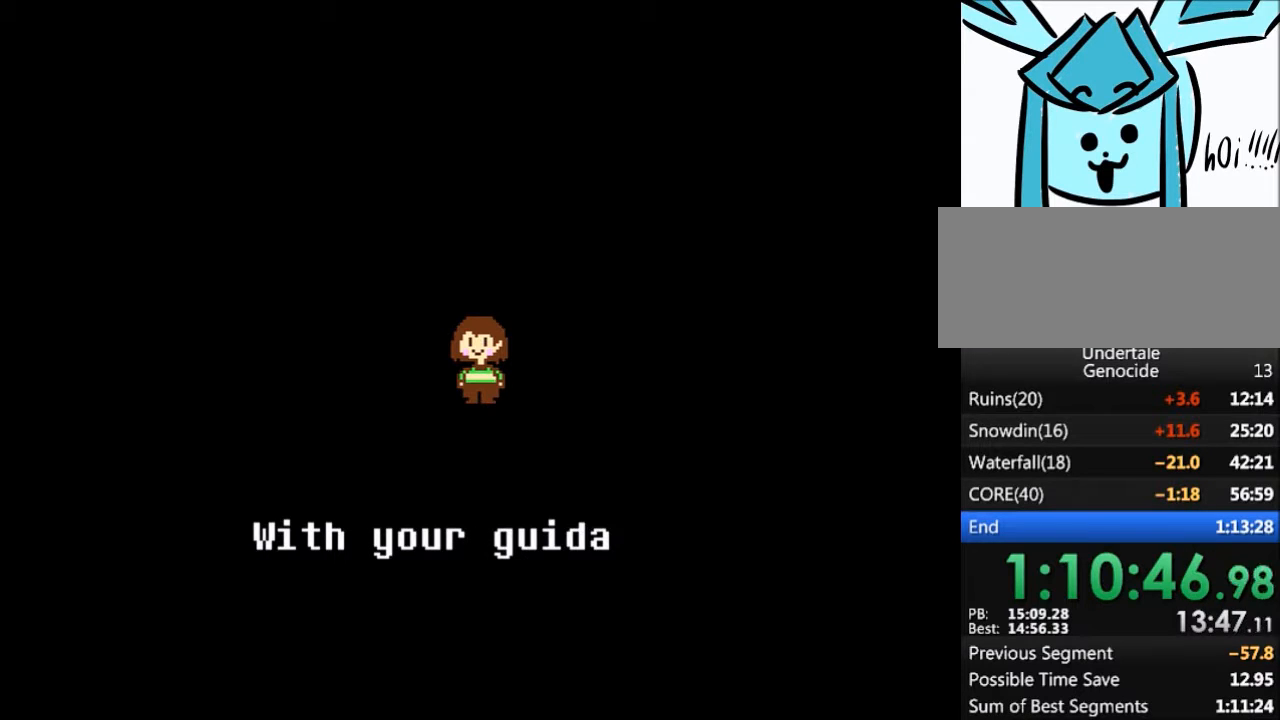
{"keys": ["x", "z"], "events": [[33, "shift", "up"], [33, "z", "down"], [100, "x", "down"], [133, "z", "up"], [167, "return", "down"], [167, "shift", "down"], [167, "x", "up"], [233, "return", "up"], [233, "shift", "up"], [267, "x", "down"], [267, "z", "down"], [367, "return", "down"], [367, "shift", "down"], [367, "x", "up"], [367, "z", "up"], [467, "return", "up"], [467, "shift", "up"], [500, "x", "down"], [500, "z", "down"]]}
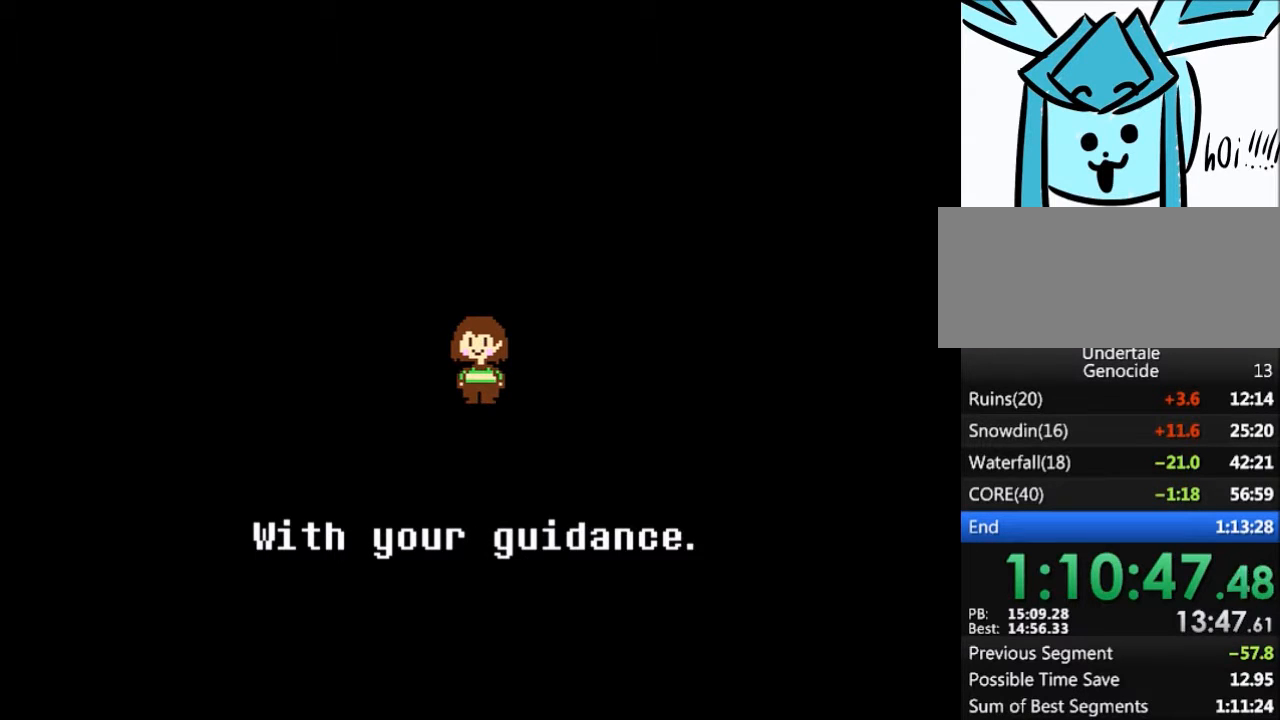
{"keys": ["x"], "events": [[67, "z", "up"], [100, "return", "down"], [100, "shift", "down"], [100, "x", "up"], [201, "return", "up"], [201, "shift", "up"], [201, "x", "down"], [201, "z", "down"], [301, "z", "up"], [334, "return", "down"], [334, "shift", "down"], [334, "x", "up"], [367, "return", "up"], [434, "shift", "up"], [434, "x", "down"], [434, "z", "down"], [467, "z", "up"]]}
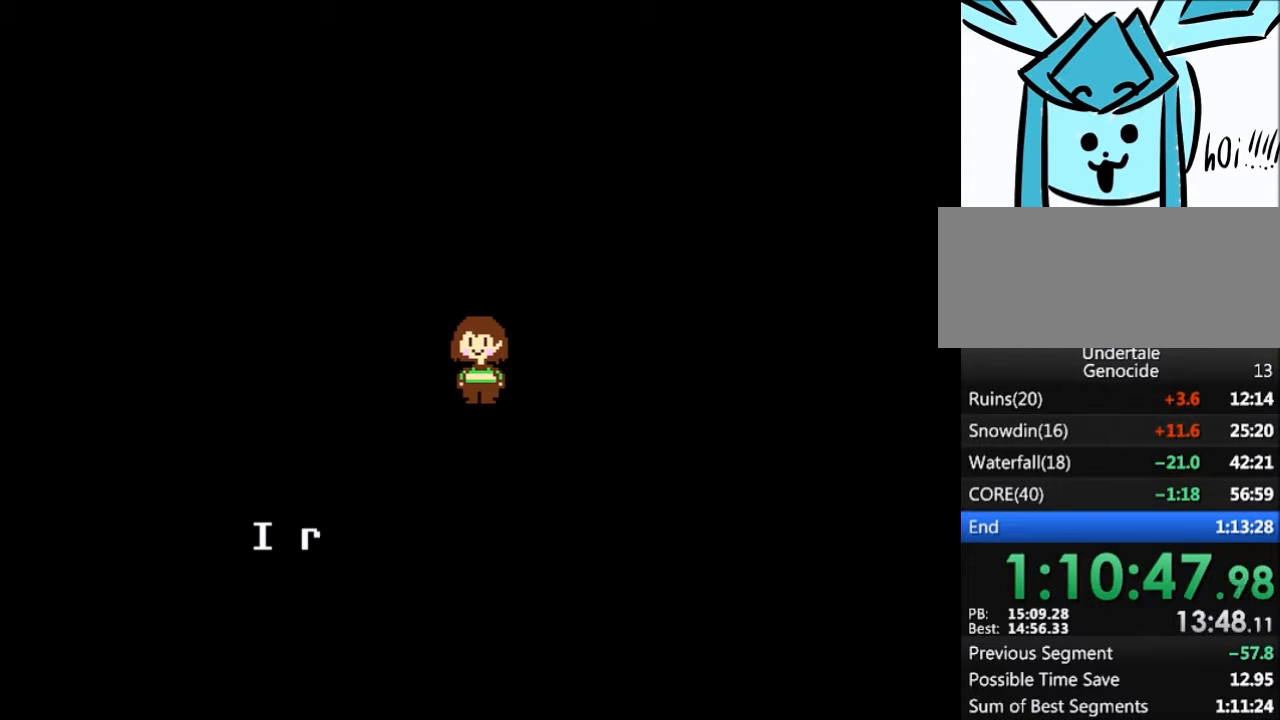
{"keys": ["return", "shift"], "events": [[33, "return", "down"], [33, "shift", "down"], [33, "x", "up"], [67, "return", "up"], [100, "shift", "up"], [100, "z", "down"], [167, "x", "down"], [200, "z", "up"], [267, "return", "down"], [267, "shift", "down"], [267, "x", "up"], [300, "return", "up"], [300, "shift", "up"], [333, "z", "down"], [400, "x", "down"], [434, "z", "up"], [500, "return", "down"], [500, "shift", "down"], [500, "x", "up"]]}
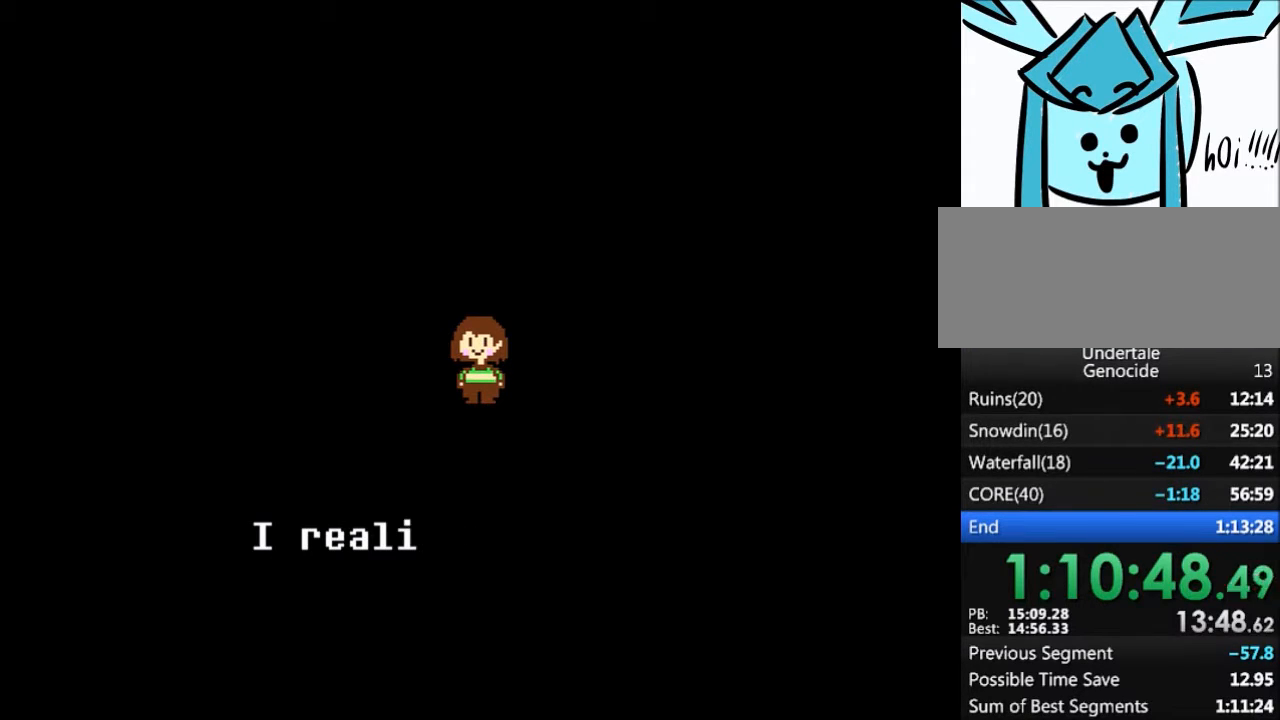
{"keys": ["x", "z"], "events": [[34, "return", "up"], [34, "shift", "up"], [67, "x", "down"], [67, "z", "down"], [167, "return", "down"], [167, "shift", "down"], [167, "x", "up"], [167, "z", "up"], [234, "return", "up"], [267, "shift", "up"], [301, "x", "down"], [301, "z", "down"], [367, "z", "up"], [401, "return", "down"], [401, "shift", "down"], [401, "x", "up"], [467, "return", "up"], [467, "shift", "up"], [501, "x", "down"], [501, "z", "down"]]}
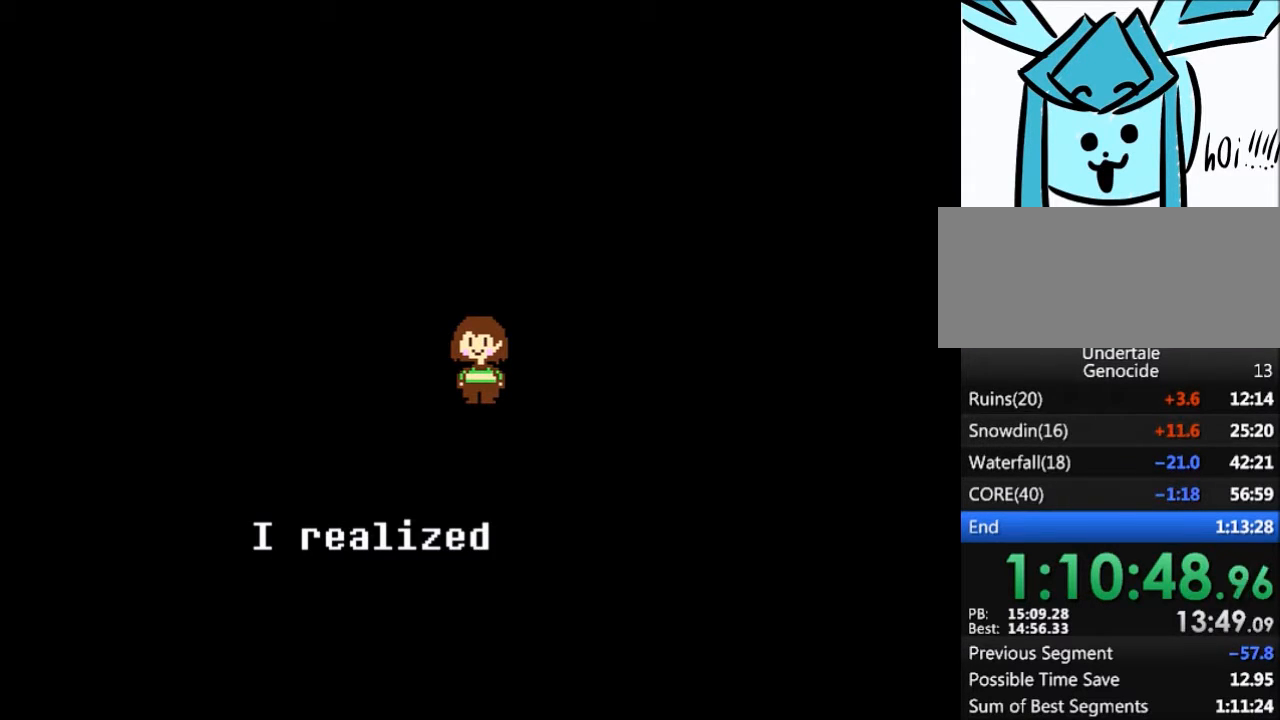
{"keys": ["x"], "events": [[100, "shift", "down"], [100, "x", "up"], [100, "z", "up"], [133, "return", "down"], [200, "return", "up"], [200, "shift", "up"], [200, "z", "down"], [233, "x", "down"], [300, "z", "up"], [334, "return", "down"], [334, "x", "up"], [367, "shift", "down"], [434, "return", "up"], [434, "shift", "up"], [434, "z", "down"], [467, "x", "down"], [467, "z", "up"]]}
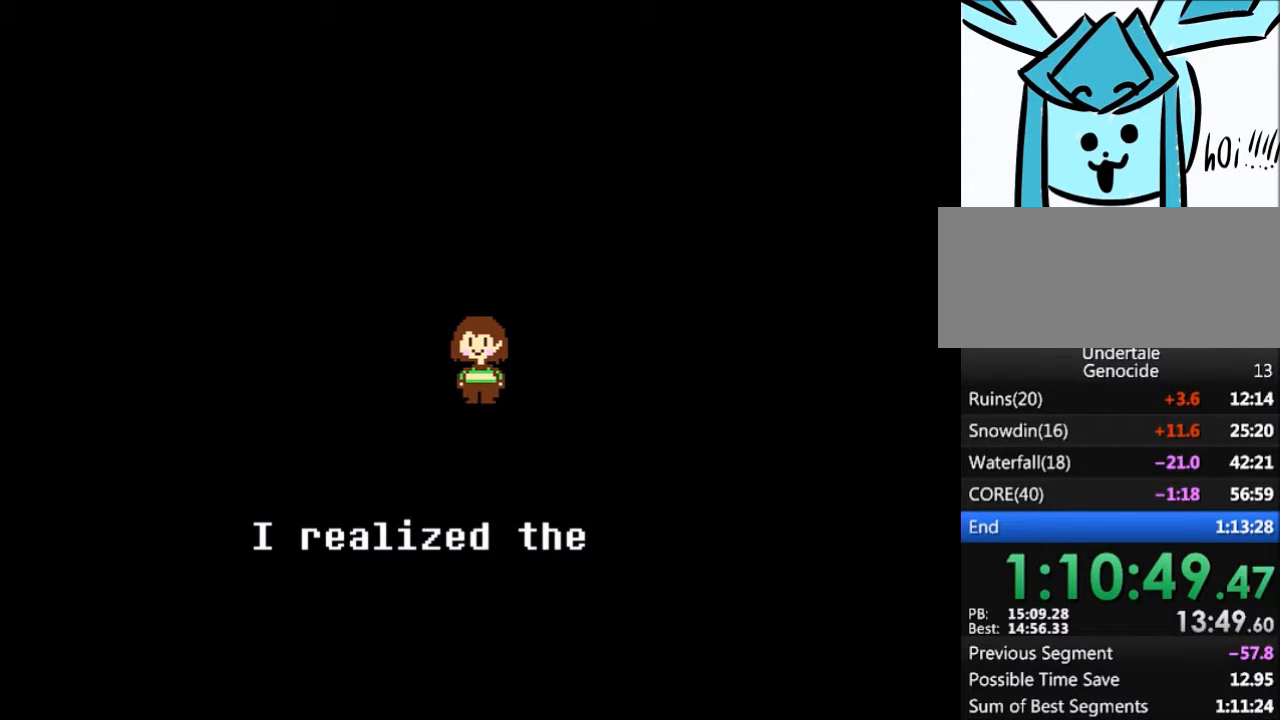
{"keys": ["shift"], "events": [[34, "shift", "down"], [34, "x", "up"], [67, "return", "down"], [100, "return", "up"], [100, "shift", "up"], [100, "z", "down"], [167, "x", "down"], [201, "z", "up"], [267, "return", "down"], [267, "shift", "down"], [267, "x", "up"], [301, "return", "up"], [301, "shift", "up"], [334, "x", "down"], [334, "z", "down"], [401, "z", "up"], [434, "return", "down"], [434, "shift", "down"], [434, "x", "up"], [501, "return", "up"]]}